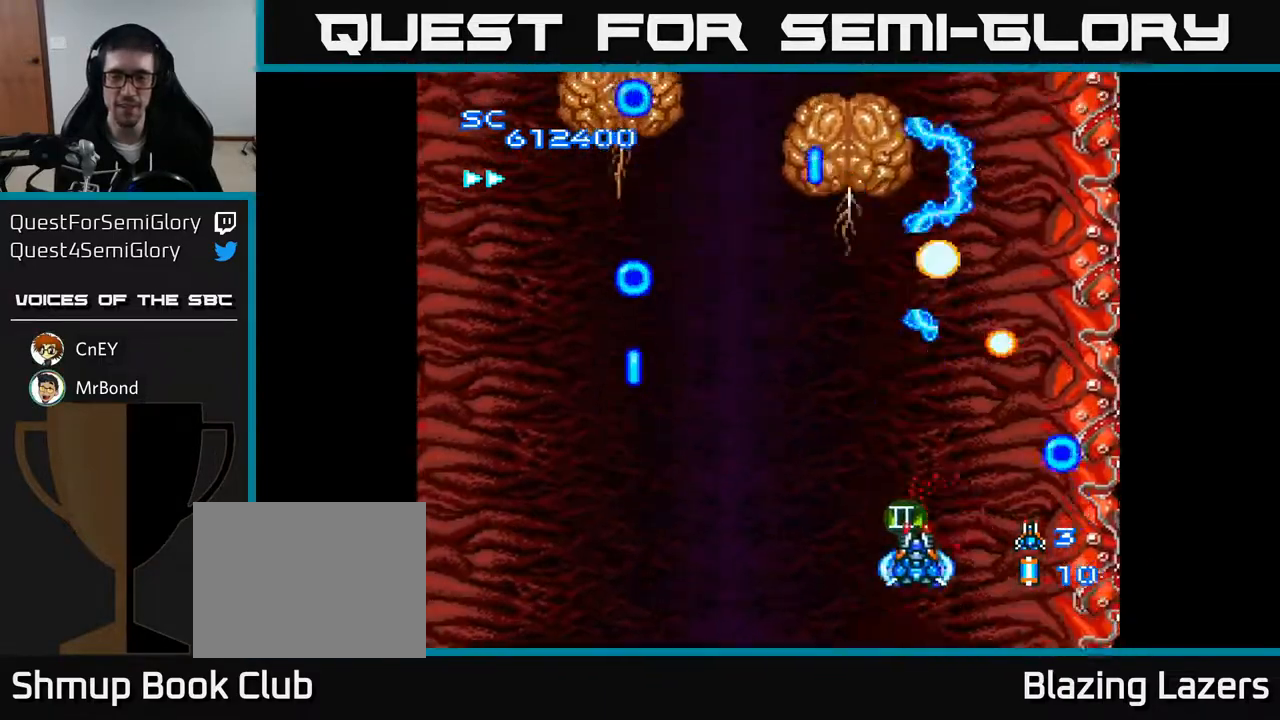
Gameplay with a controller (Xbox layout); each line is a JSON object with the inputs held at the frame after it. "events" lists button and stick changes between this image and that frame as [ms after this image, input, new state], when the widget could be followed in between. Not read: left_stick.
{"buttons": ["A", "DPAD_LEFT"], "right_stick": "center", "events": [[183, "DPAD_LEFT", "up"], [217, "DPAD_RIGHT", "down"], [267, "DPAD_RIGHT", "up"], [333, "DPAD_LEFT", "down"], [367, "DPAD_UP", "up"]]}
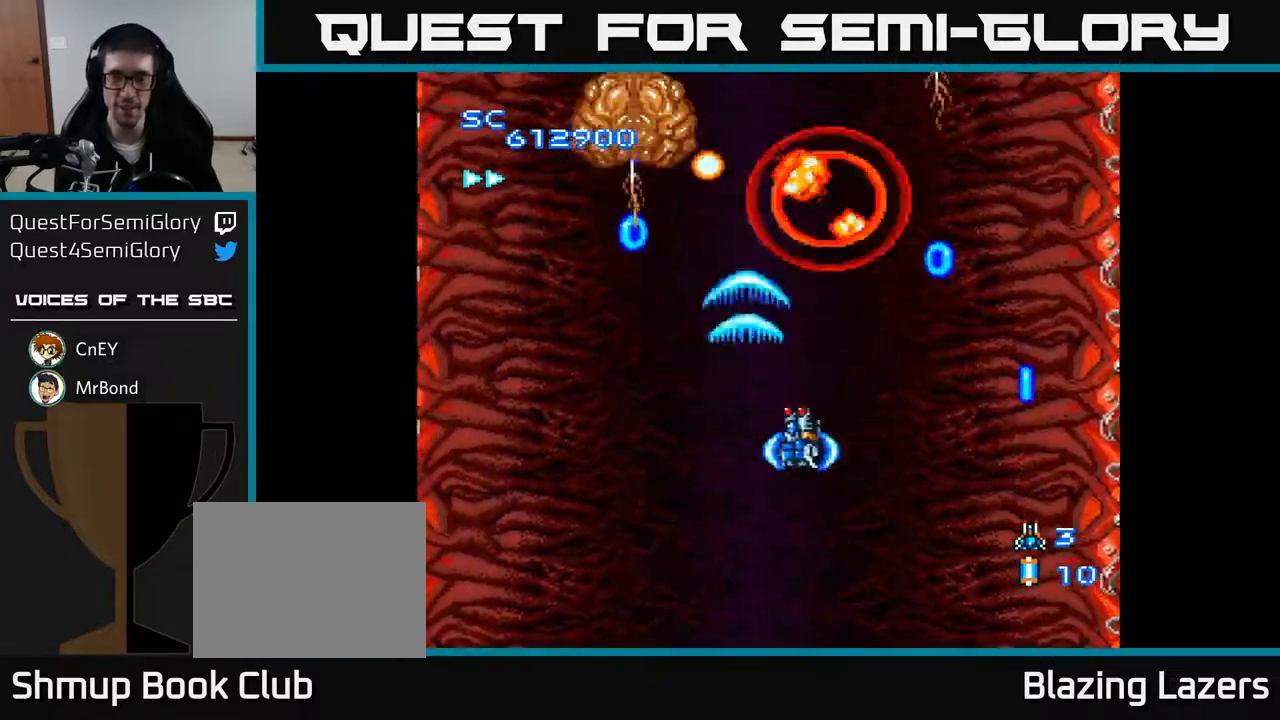
{"buttons": ["A", "DPAD_UP", "DPAD_LEFT"], "right_stick": "center", "events": [[333, "DPAD_LEFT", "up"], [367, "DPAD_RIGHT", "down"], [450, "DPAD_RIGHT", "up"], [483, "DPAD_UP", "down"], [500, "DPAD_LEFT", "down"]]}
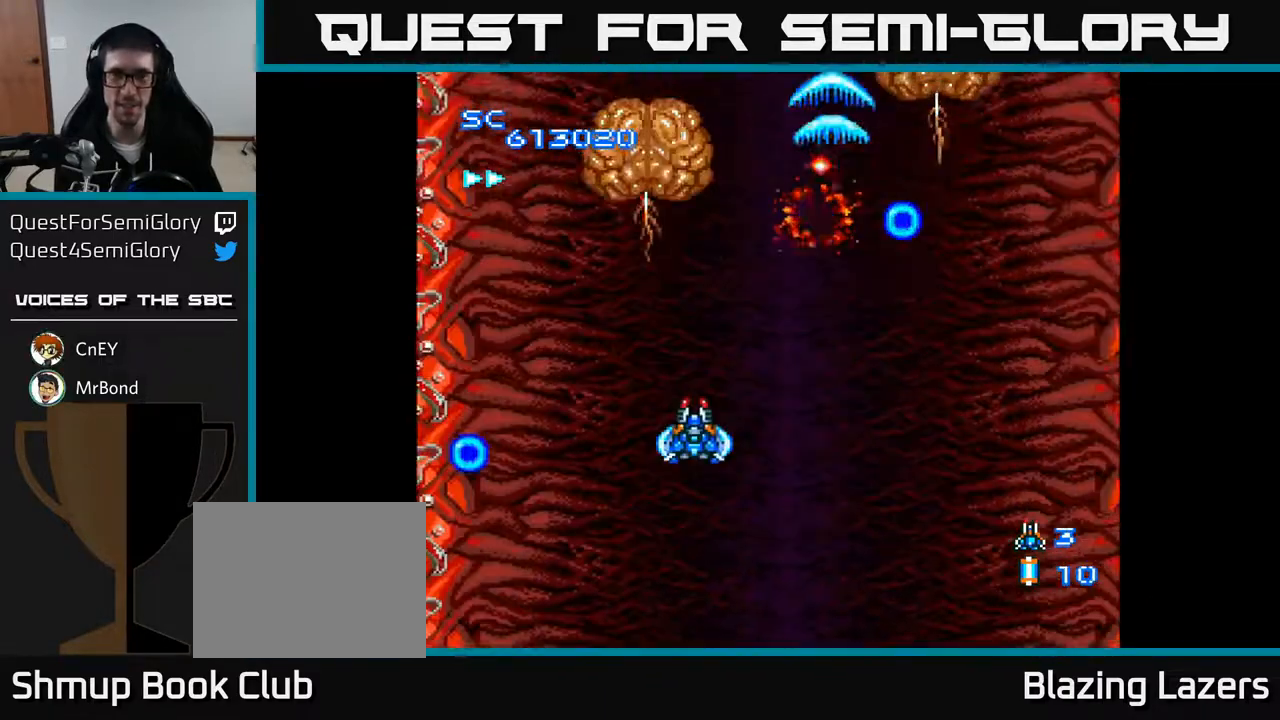
{"buttons": ["A"], "right_stick": "center", "events": [[67, "DPAD_UP", "up"], [100, "DPAD_LEFT", "up"]]}
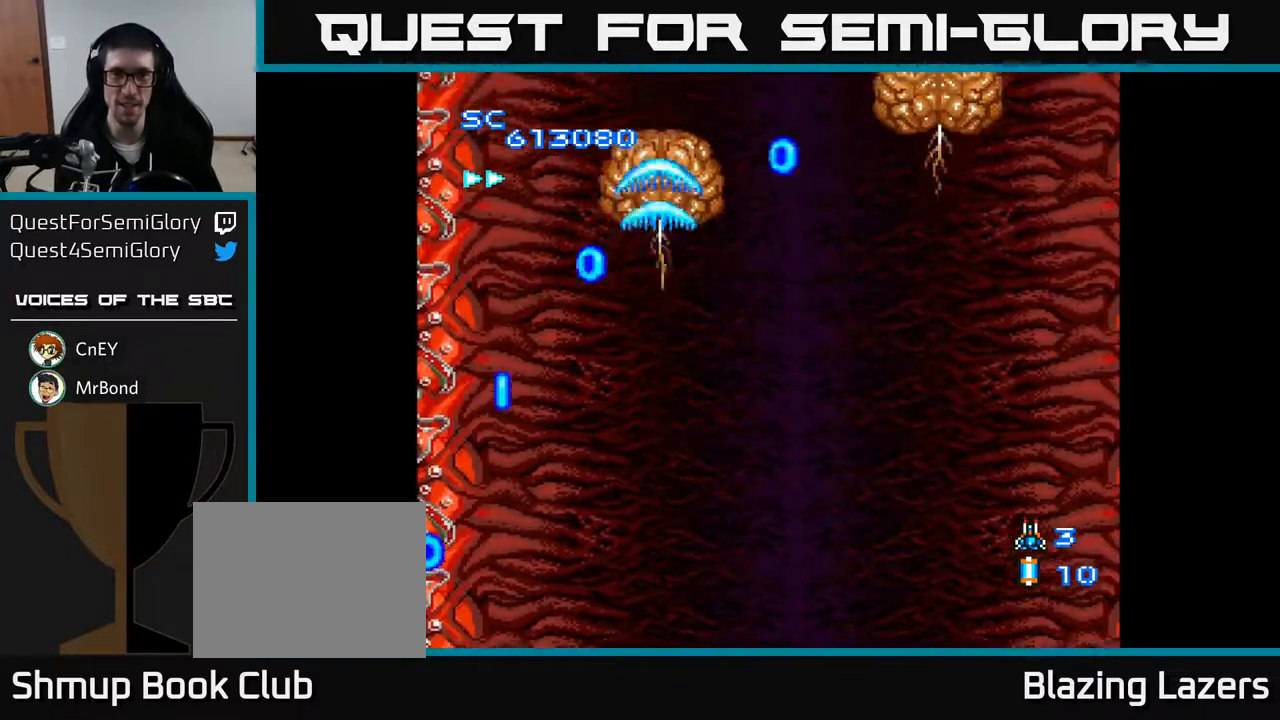
{"buttons": ["A", "DPAD_DOWN", "DPAD_LEFT"], "right_stick": "center", "events": [[367, "DPAD_DOWN", "down"], [483, "DPAD_LEFT", "down"]]}
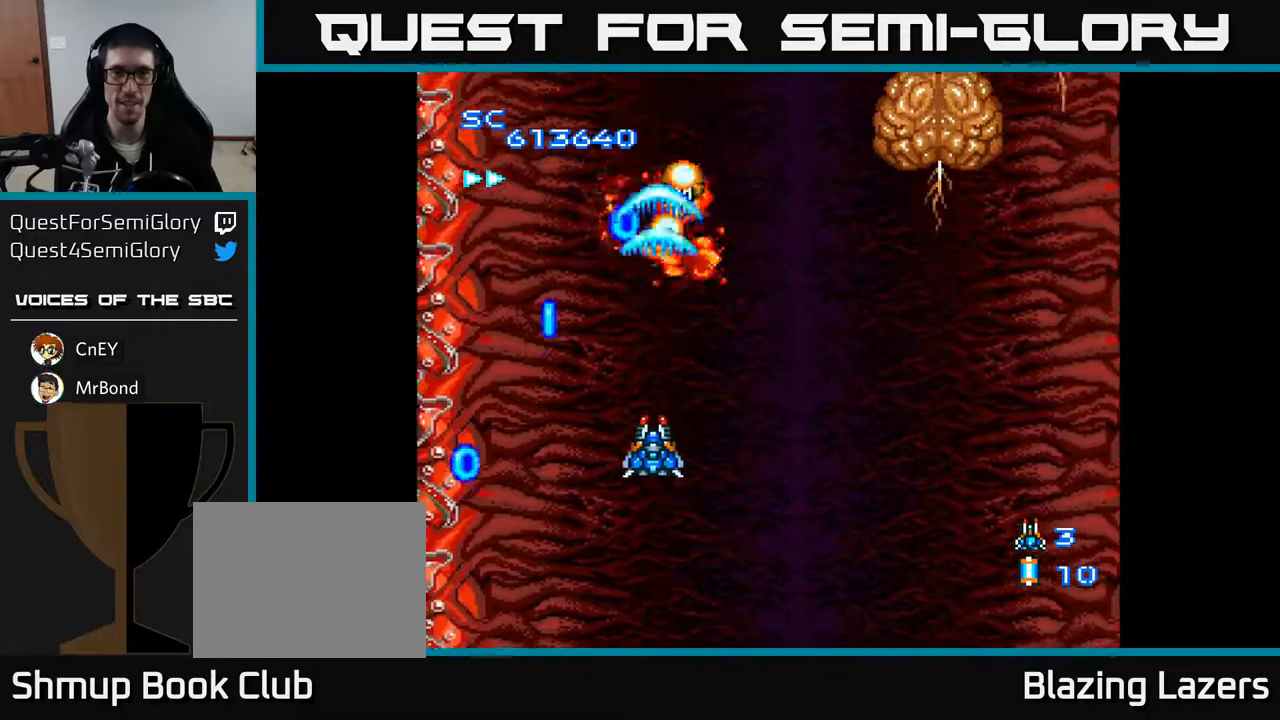
{"buttons": ["A", "DPAD_UP", "DPAD_RIGHT"], "right_stick": "center", "events": [[133, "DPAD_LEFT", "up"], [367, "DPAD_DOWN", "up"], [367, "DPAD_RIGHT", "down"], [483, "DPAD_UP", "down"]]}
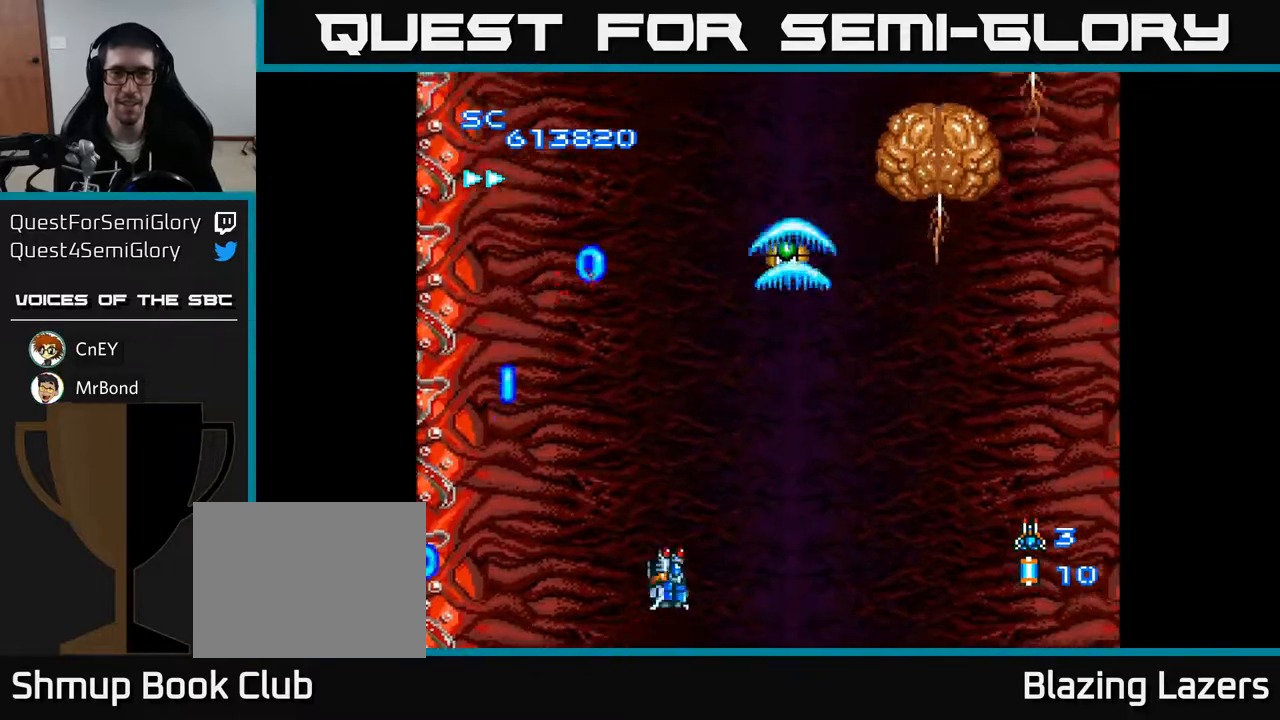
{"buttons": ["A", "DPAD_UP", "DPAD_RIGHT"], "right_stick": "center", "events": [[217, "DPAD_UP", "up"], [283, "DPAD_UP", "down"]]}
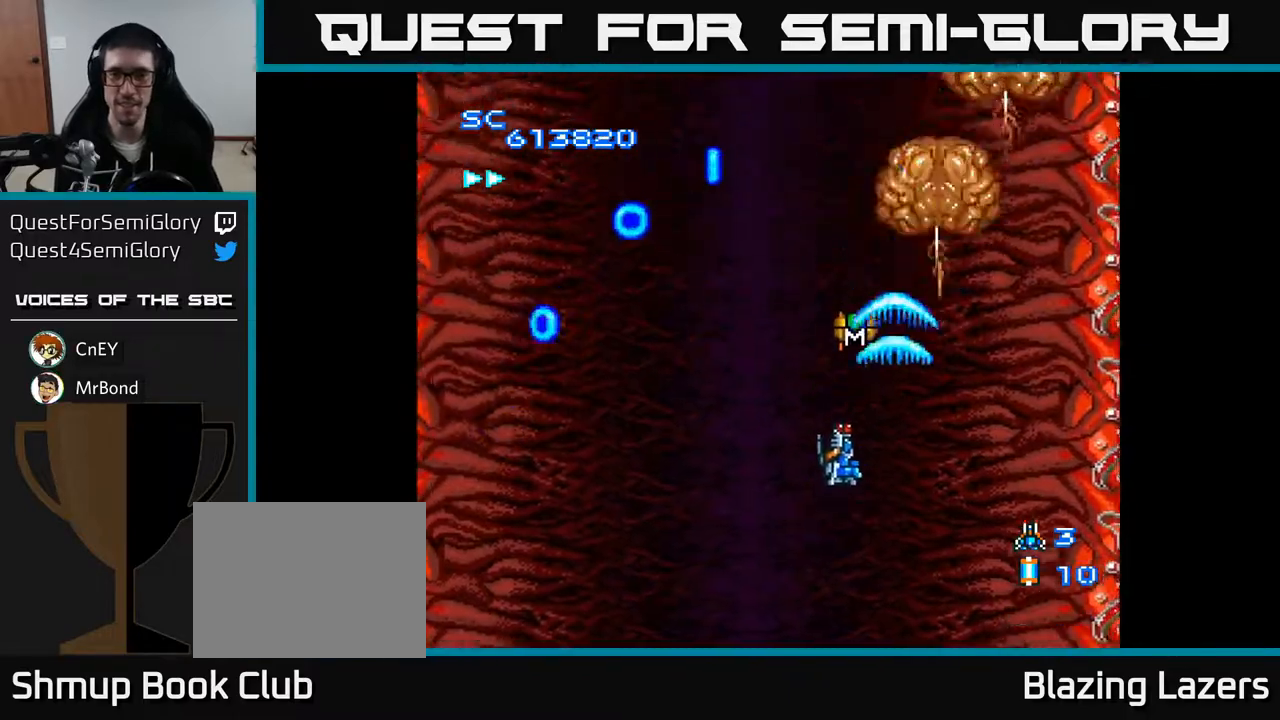
{"buttons": ["A", "DPAD_DOWN", "DPAD_RIGHT"], "right_stick": "center", "events": [[100, "DPAD_RIGHT", "up"], [167, "DPAD_LEFT", "down"], [283, "DPAD_UP", "up"], [317, "DPAD_LEFT", "up"], [333, "DPAD_DOWN", "down"], [350, "DPAD_RIGHT", "down"]]}
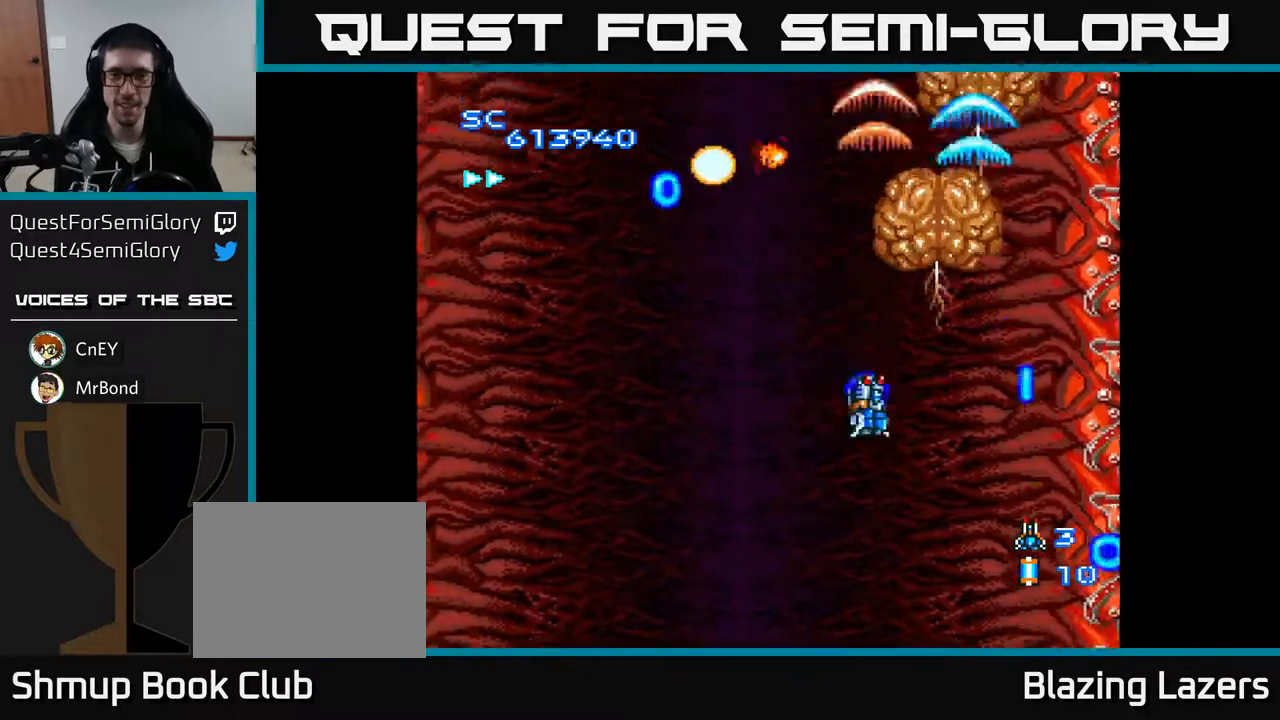
{"buttons": ["A", "DPAD_DOWN", "DPAD_RIGHT"], "right_stick": "center", "events": [[50, "DPAD_RIGHT", "up"], [467, "DPAD_RIGHT", "down"]]}
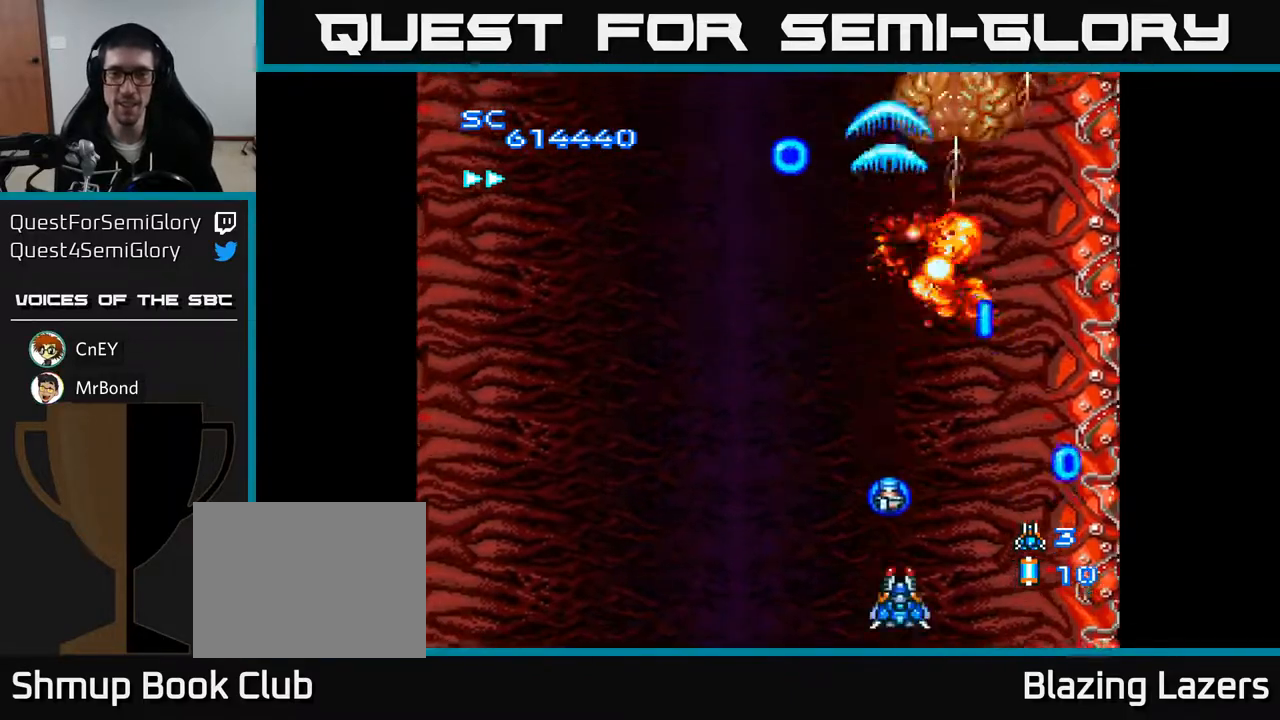
{"buttons": ["A"], "right_stick": "center", "events": [[83, "DPAD_RIGHT", "up"], [100, "DPAD_DOWN", "up"]]}
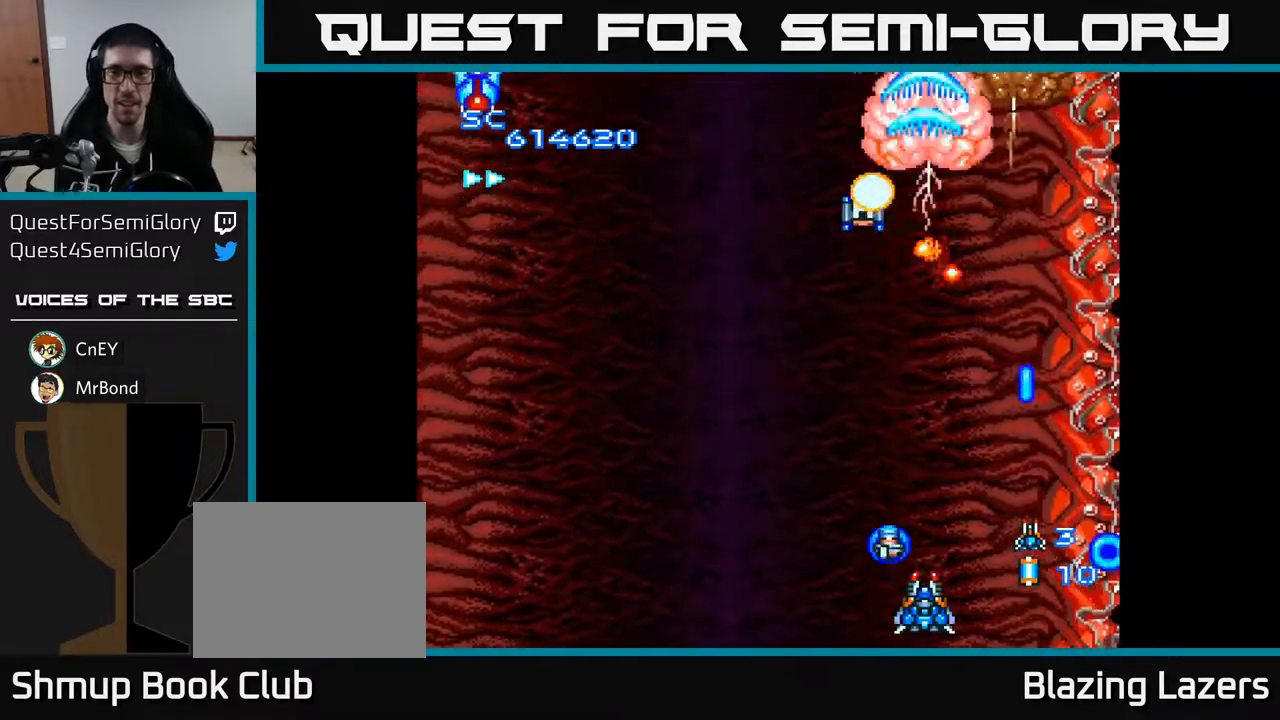
{"buttons": ["A"], "right_stick": "center", "events": []}
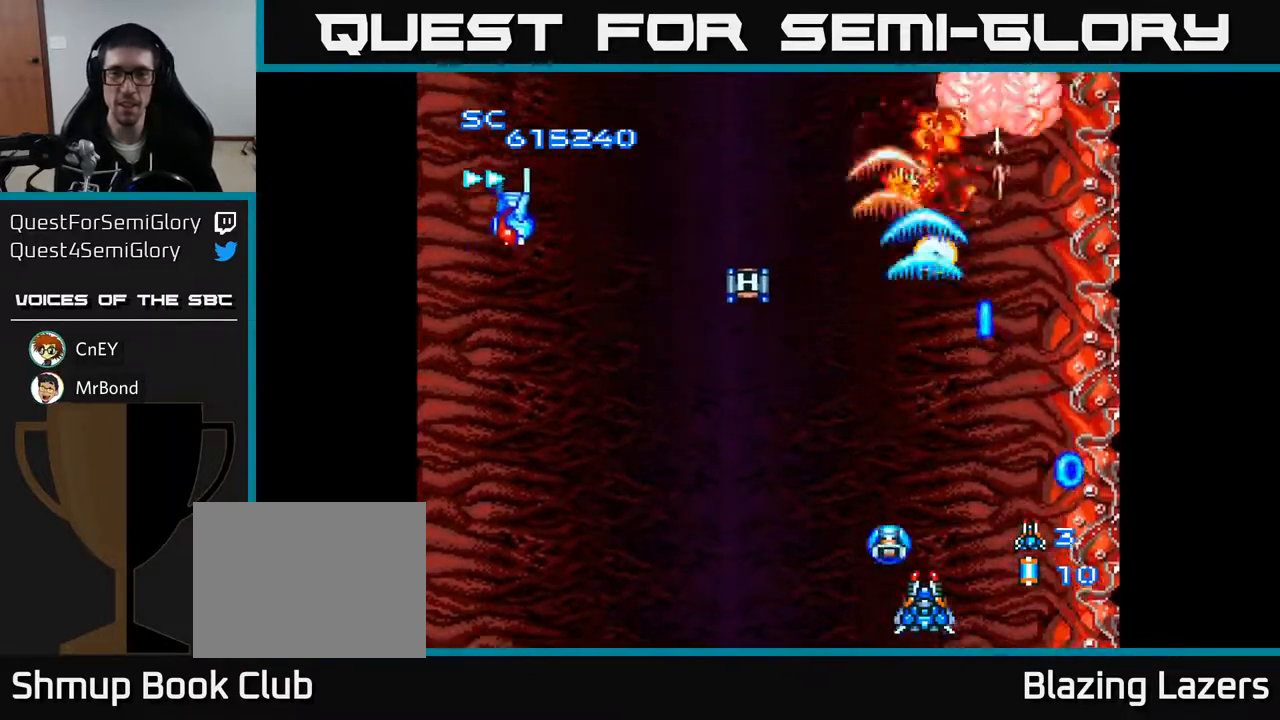
{"buttons": ["A", "DPAD_LEFT"], "right_stick": "center", "events": [[150, "DPAD_LEFT", "down"]]}
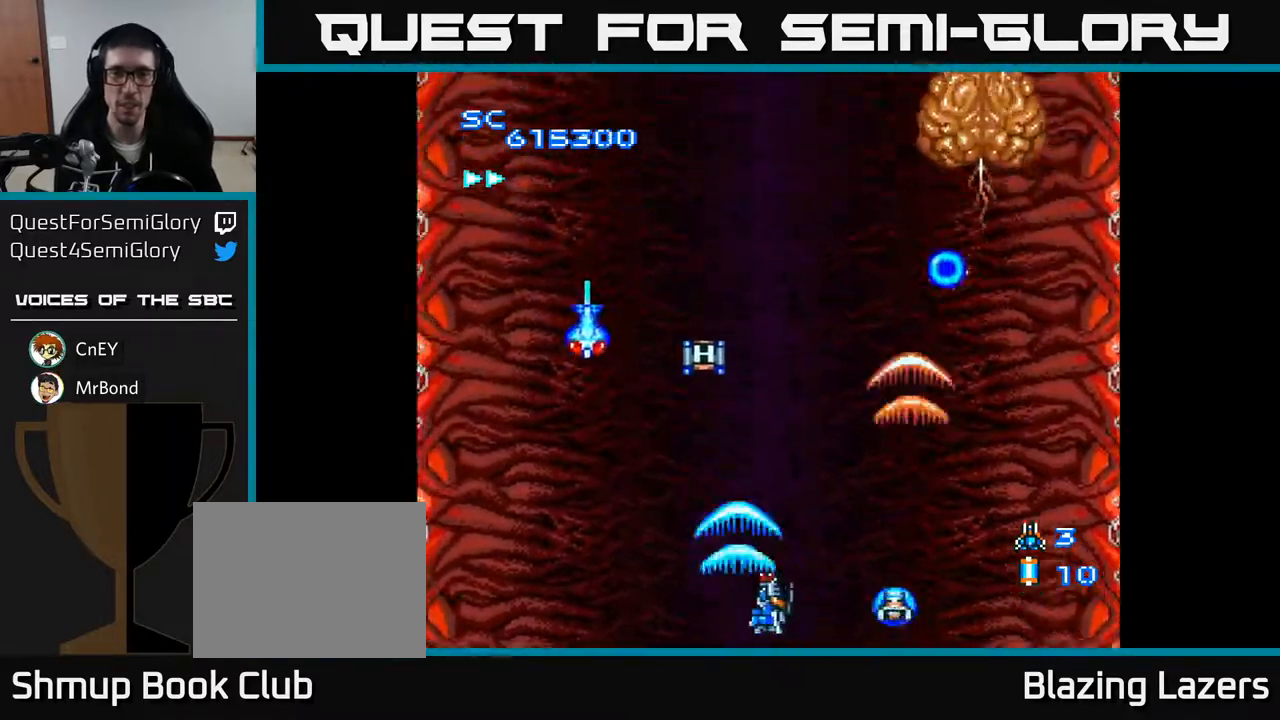
{"buttons": ["A", "DPAD_UP", "DPAD_LEFT"], "right_stick": "center", "events": [[433, "DPAD_UP", "down"]]}
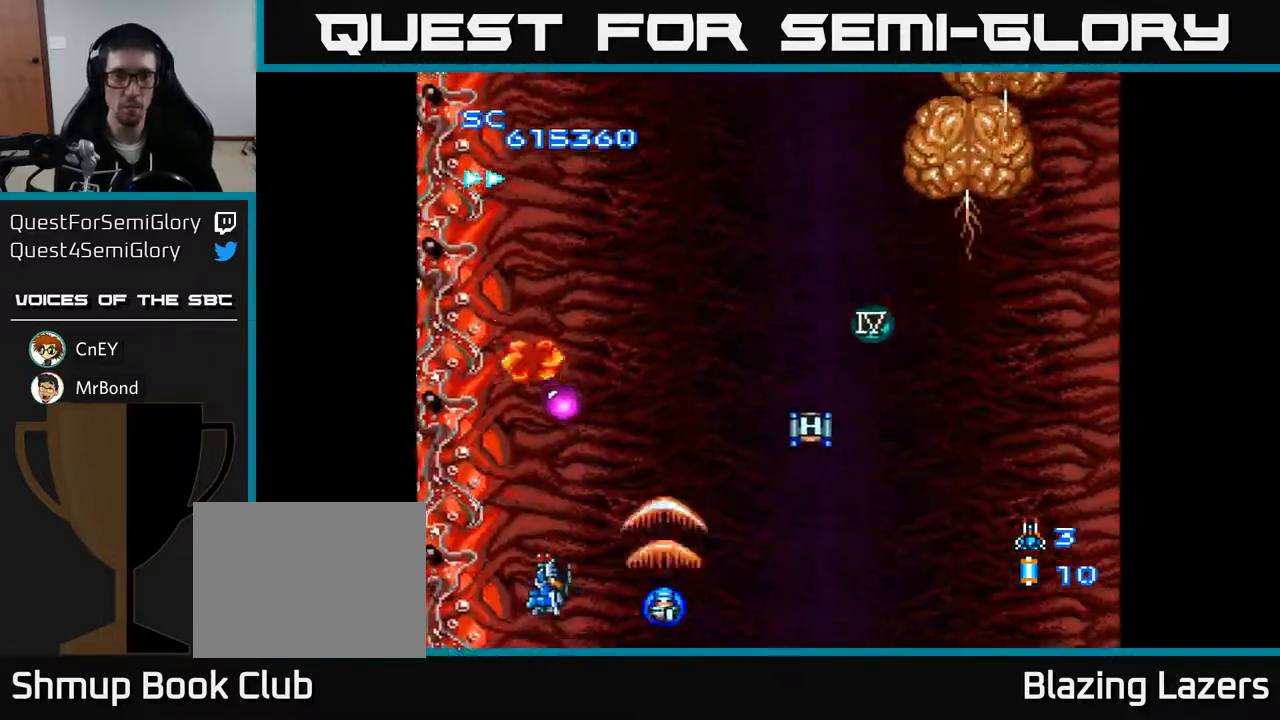
{"buttons": ["A", "DPAD_RIGHT"], "right_stick": "center", "events": [[17, "DPAD_LEFT", "up"], [100, "DPAD_RIGHT", "down"], [350, "DPAD_UP", "up"]]}
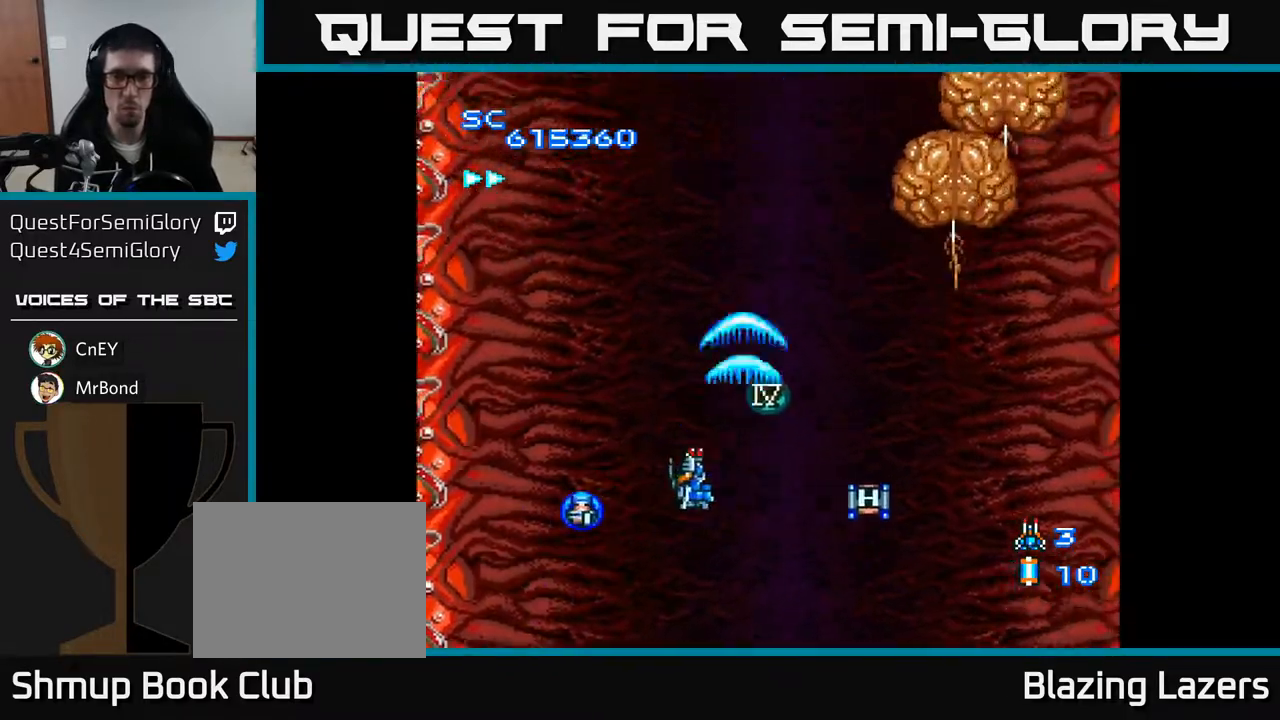
{"buttons": ["A", "DPAD_RIGHT"], "right_stick": "center", "events": [[17, "DPAD_DOWN", "down"], [250, "DPAD_DOWN", "up"]]}
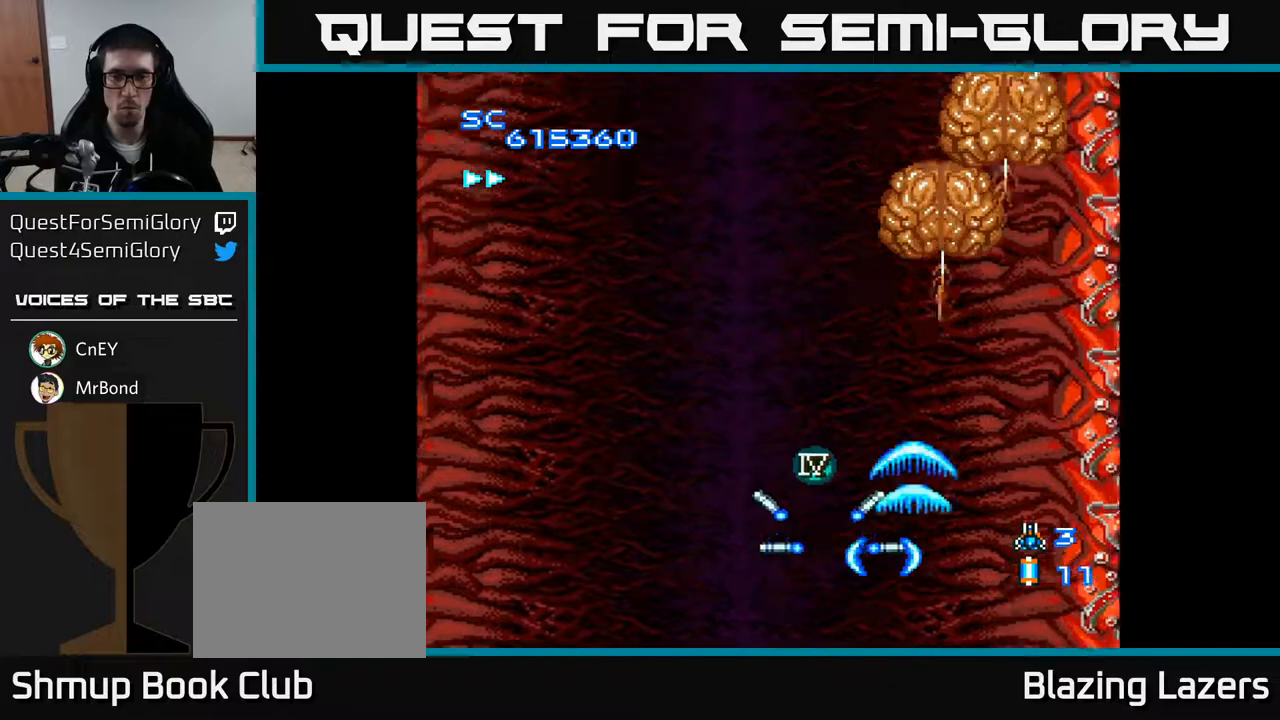
{"buttons": ["A", "DPAD_UP"], "right_stick": "center", "events": [[83, "DPAD_UP", "down"], [283, "DPAD_RIGHT", "up"]]}
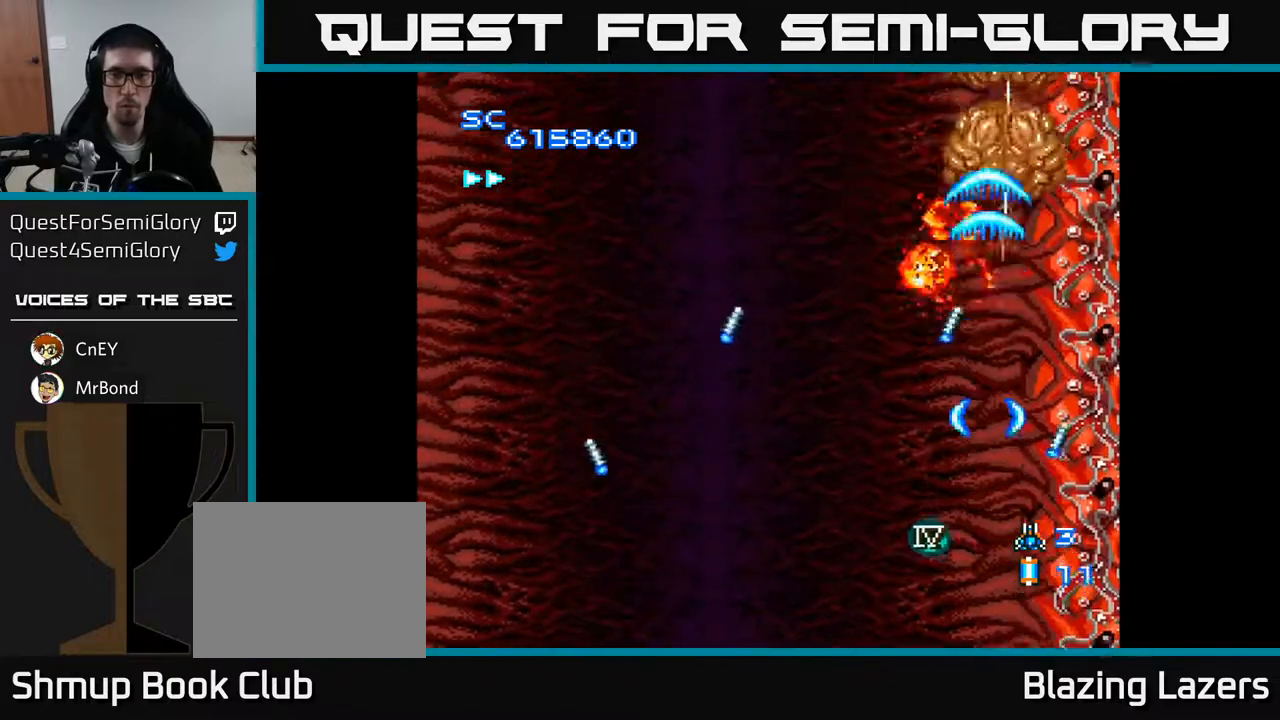
{"buttons": ["A", "DPAD_DOWN"], "right_stick": "center", "events": [[100, "DPAD_UP", "up"], [317, "DPAD_DOWN", "down"]]}
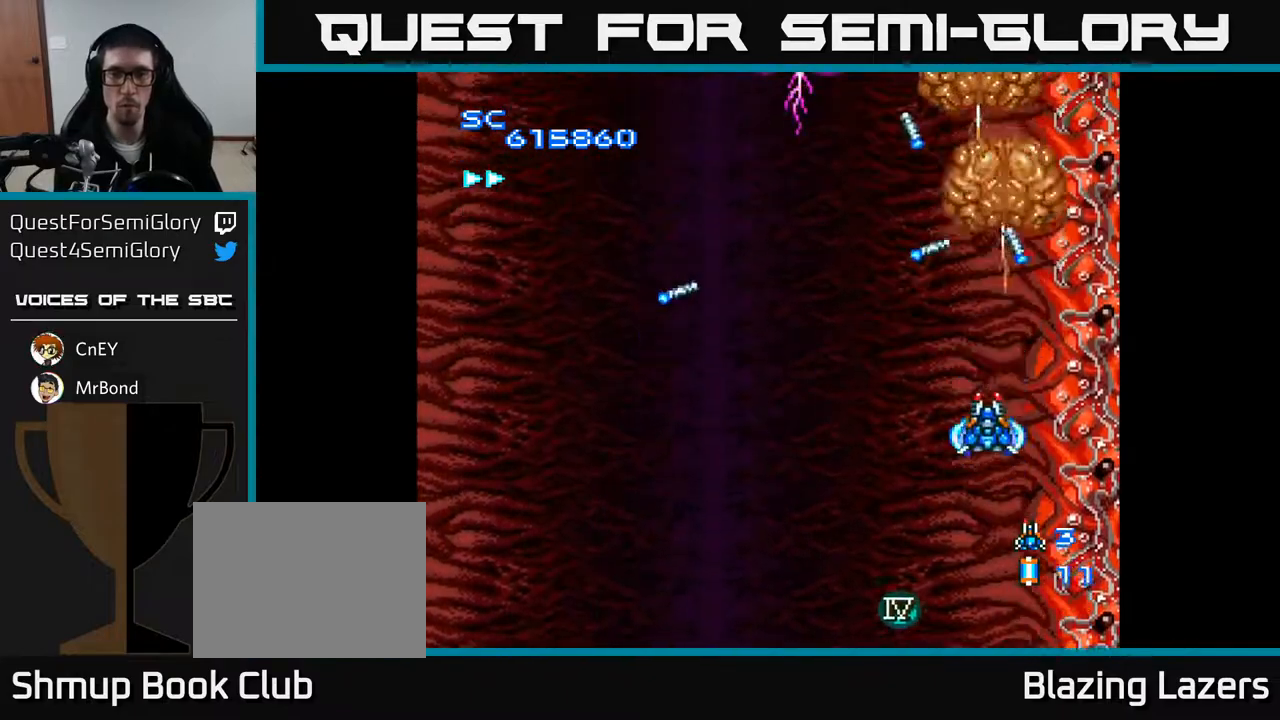
{"buttons": ["A", "DPAD_LEFT"], "right_stick": "center", "events": [[67, "DPAD_DOWN", "up"], [417, "DPAD_LEFT", "down"]]}
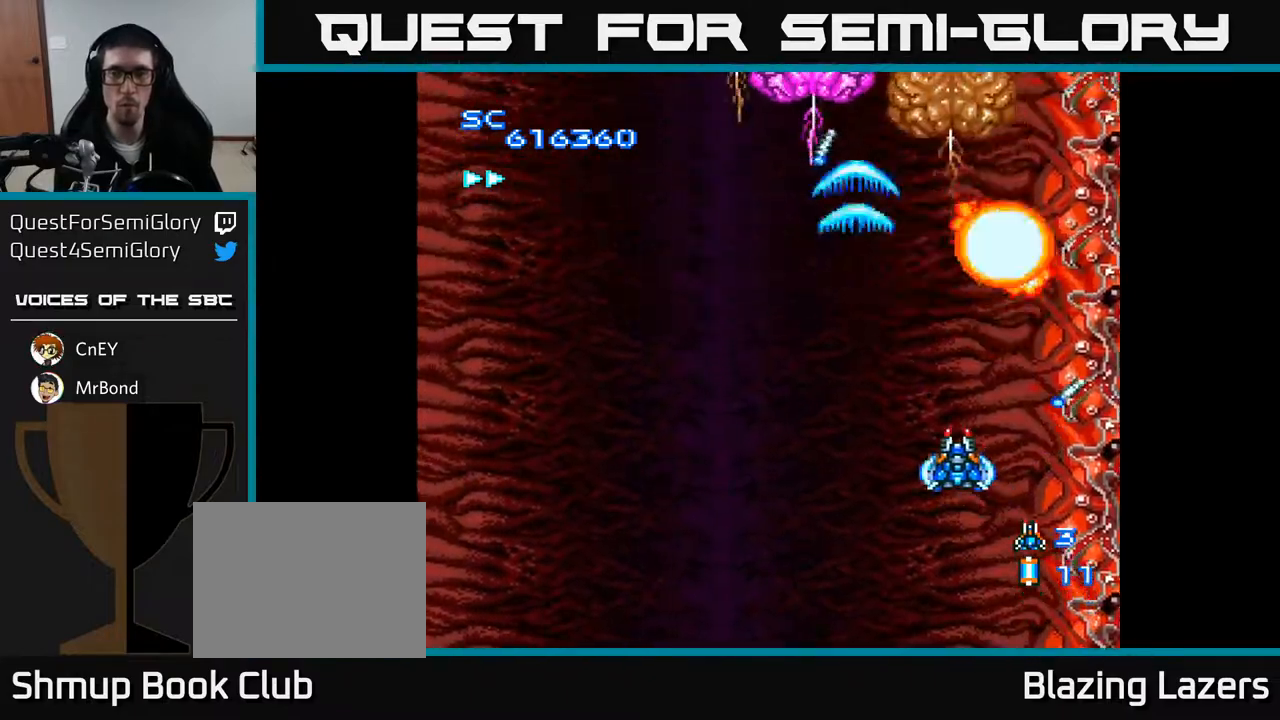
{"buttons": ["A"], "right_stick": "center", "events": [[50, "DPAD_LEFT", "up"]]}
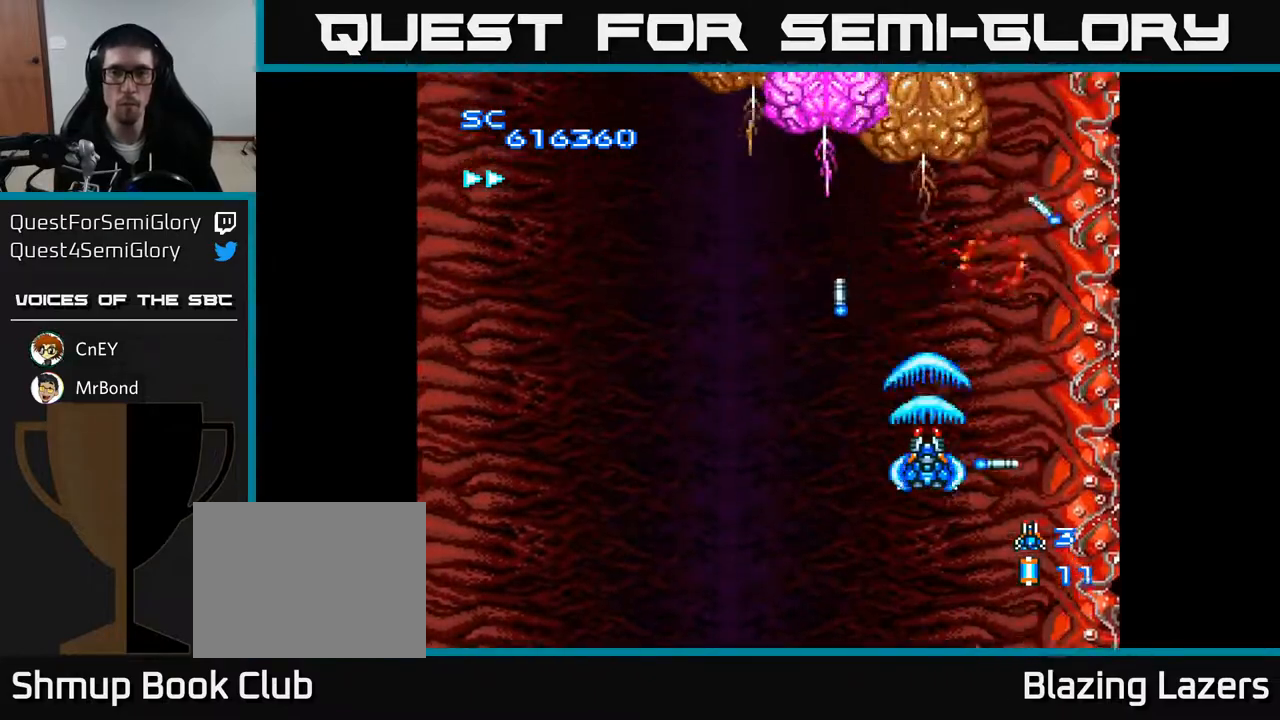
{"buttons": ["A", "DPAD_UP"], "right_stick": "center", "events": [[283, "DPAD_LEFT", "down"], [317, "DPAD_UP", "down"], [450, "DPAD_LEFT", "up"]]}
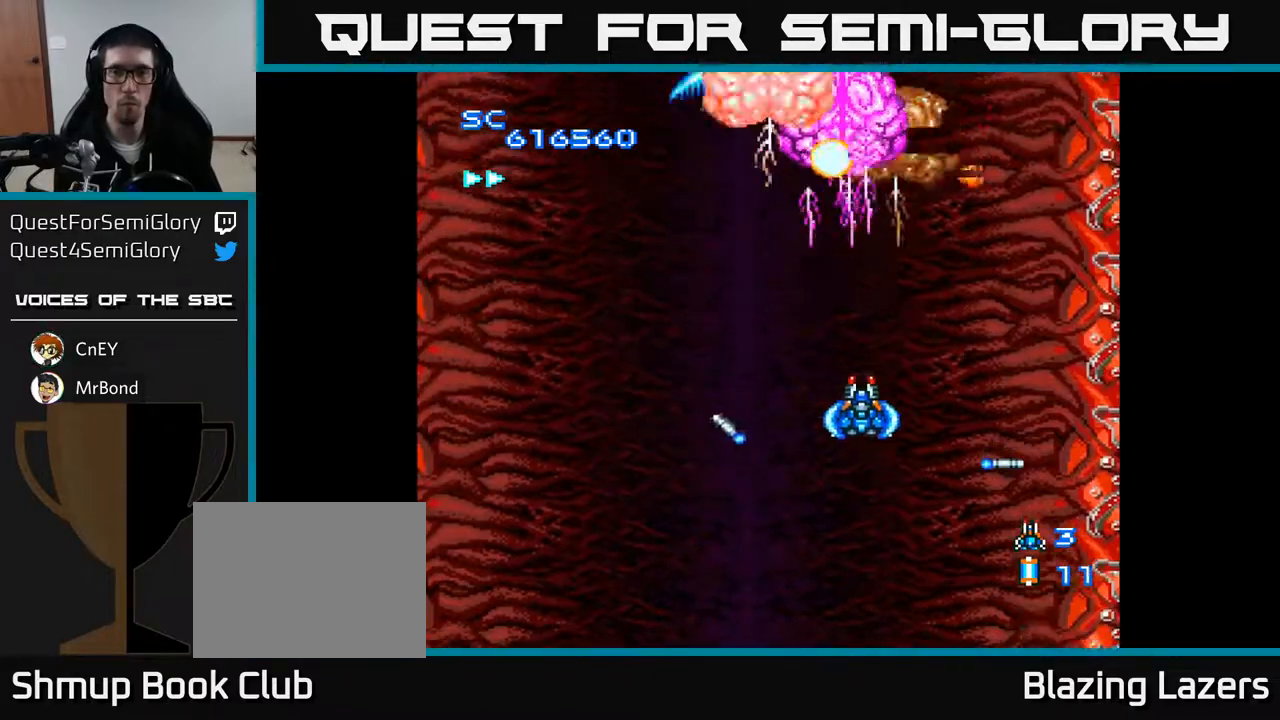
{"buttons": ["A", "DPAD_DOWN"], "right_stick": "center", "events": [[133, "DPAD_UP", "up"], [367, "DPAD_DOWN", "down"]]}
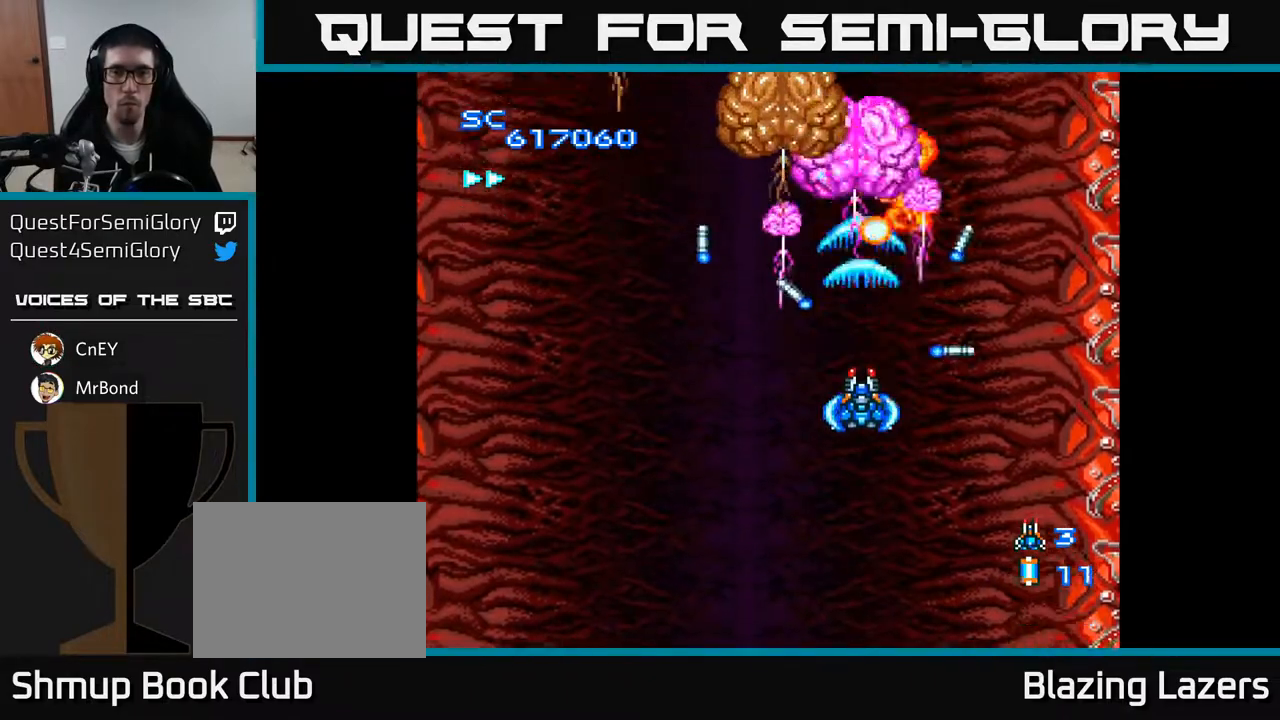
{"buttons": ["A", "DPAD_RIGHT"], "right_stick": "center", "events": [[17, "DPAD_DOWN", "up"], [183, "DPAD_LEFT", "down"], [333, "DPAD_LEFT", "up"], [367, "DPAD_RIGHT", "down"]]}
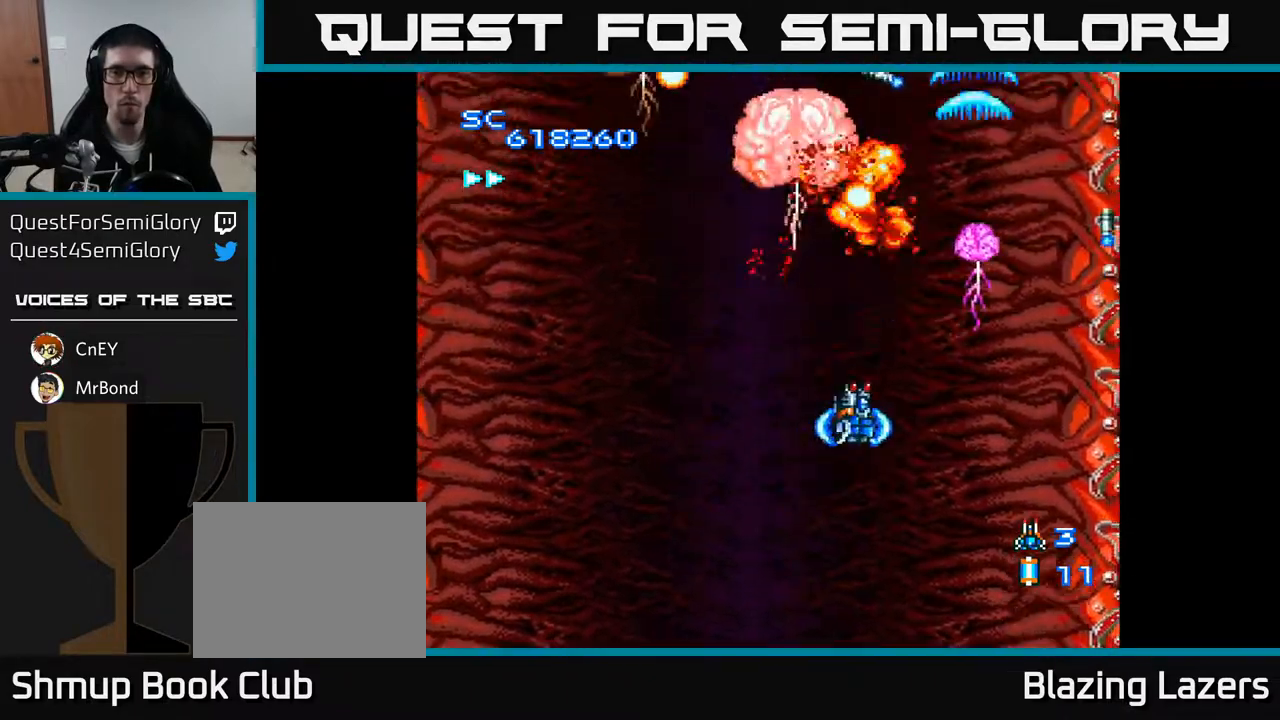
{"buttons": ["A", "DPAD_UP", "DPAD_LEFT"], "right_stick": "center", "events": [[200, "DPAD_DOWN", "down"], [233, "DPAD_RIGHT", "up"], [267, "DPAD_DOWN", "up"], [283, "DPAD_LEFT", "down"], [433, "DPAD_UP", "down"]]}
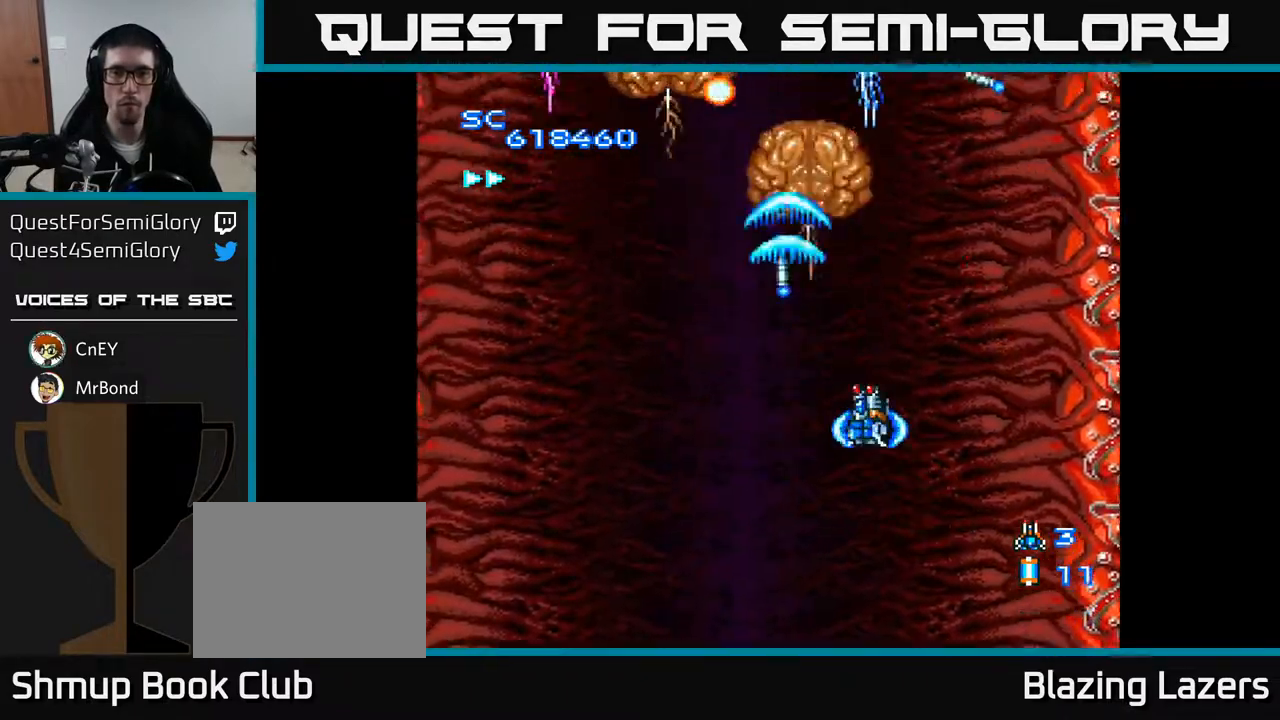
{"buttons": ["A", "DPAD_DOWN"], "right_stick": "center", "events": [[83, "DPAD_LEFT", "up"], [100, "DPAD_UP", "up"], [133, "DPAD_DOWN", "down"]]}